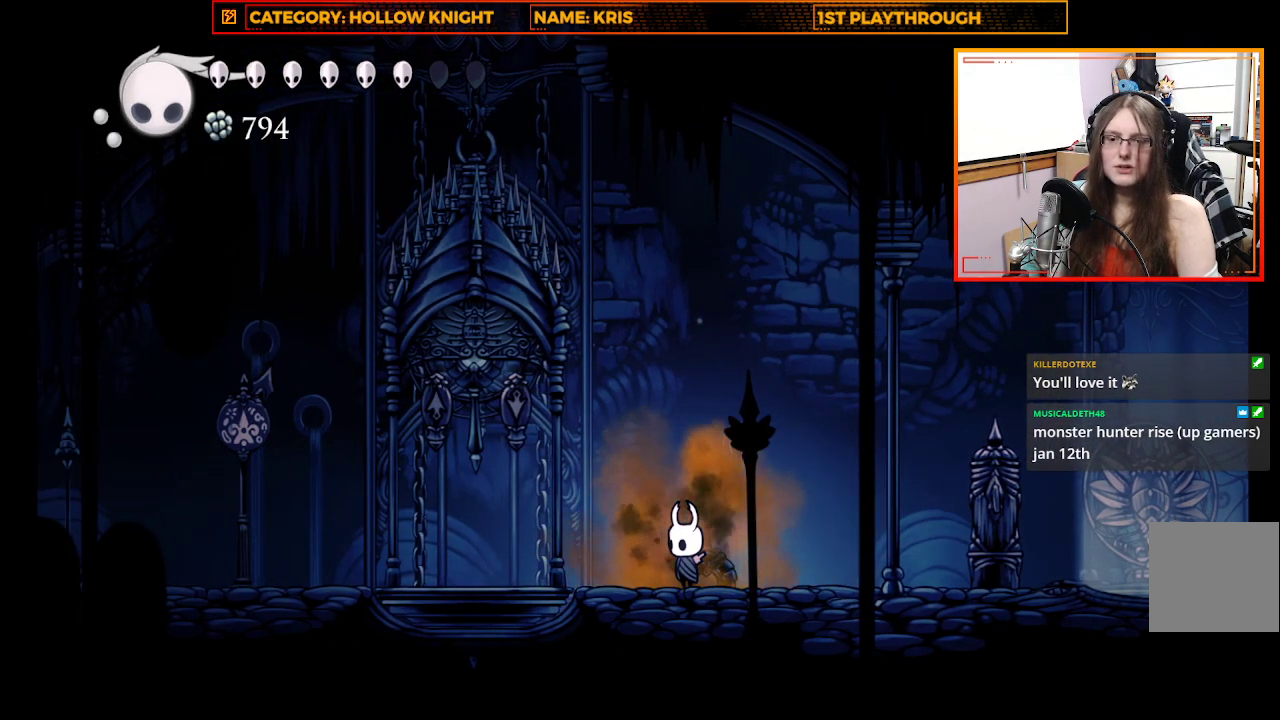
Gameplay with a controller (Xbox layout); each line is a JSON object with the inputs held at the frame after it. "events" lists button and stick changes between this image and that frame as [ms after this image, input, new state], when the widget could be followed in between.
{"buttons": ["A"], "left_stick": "center", "right_stick": "center", "events": [[33, "left_stick", "up-left"], [133, "left_stick", "center"], [400, "A", "down"]]}
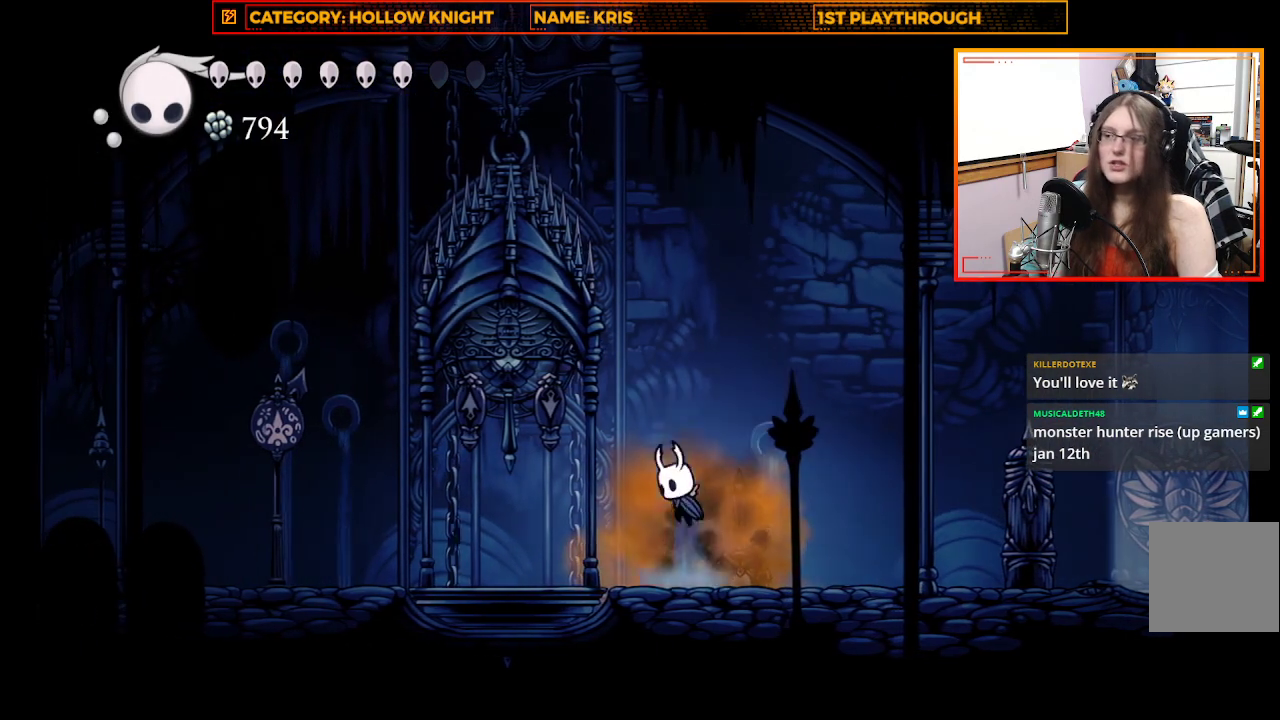
{"buttons": ["A"], "left_stick": "center", "right_stick": "center", "events": [[333, "A", "up"], [500, "A", "down"]]}
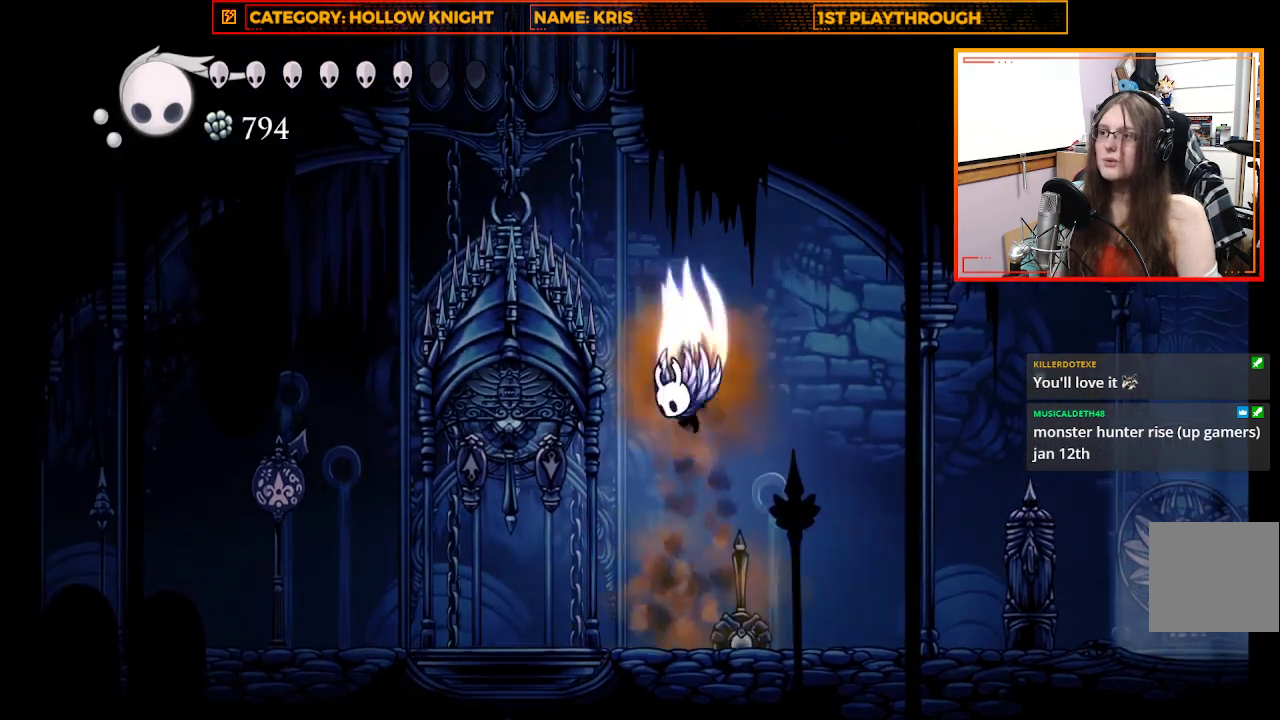
{"buttons": ["A"], "left_stick": "up-left", "right_stick": "center", "events": [[433, "left_stick", "up-left"]]}
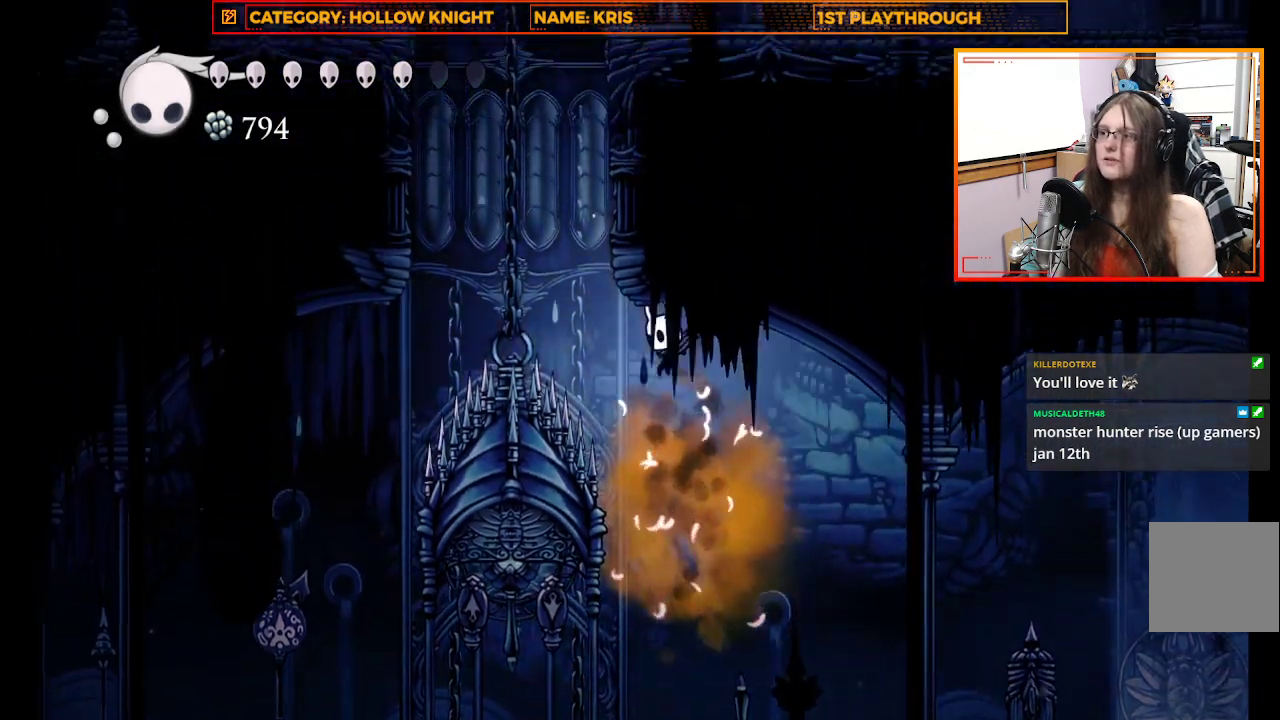
{"buttons": [], "left_stick": "right", "right_stick": "center", "events": [[100, "A", "up"], [100, "left_stick", "center"], [400, "left_stick", "right"]]}
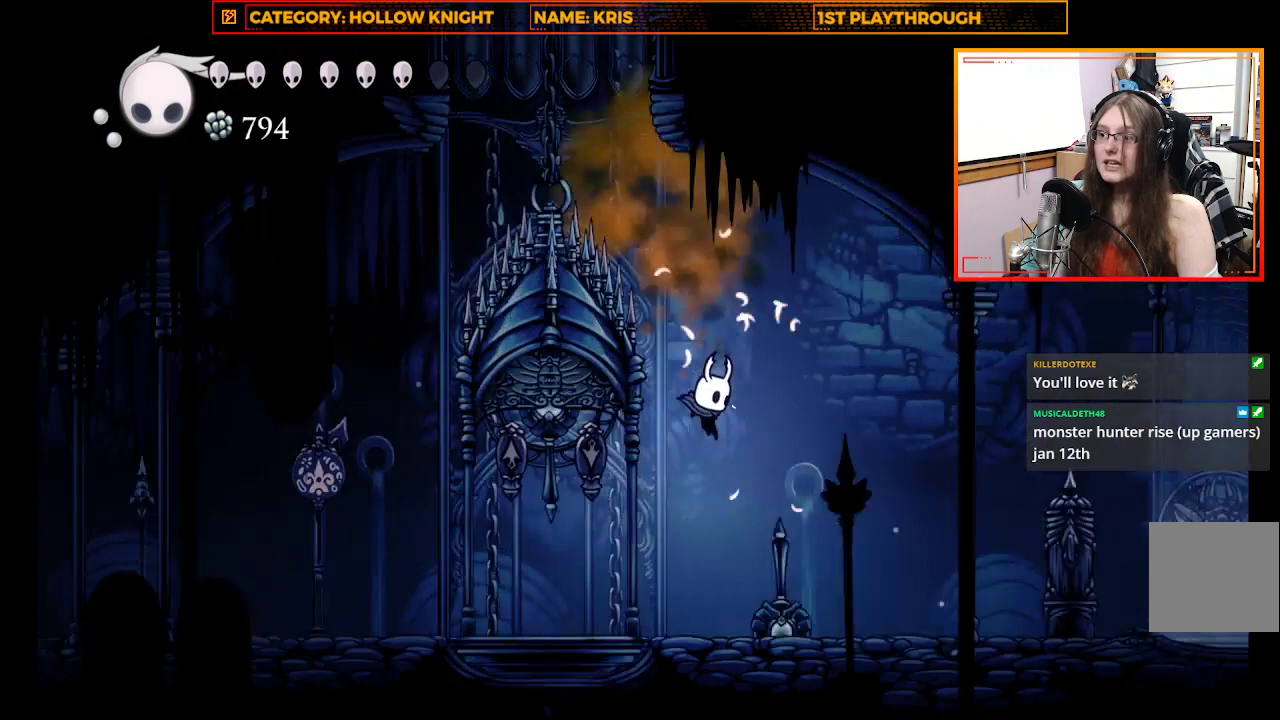
{"buttons": [], "left_stick": "up-left", "right_stick": "center", "events": [[33, "left_stick", "center"], [133, "left_stick", "up-left"]]}
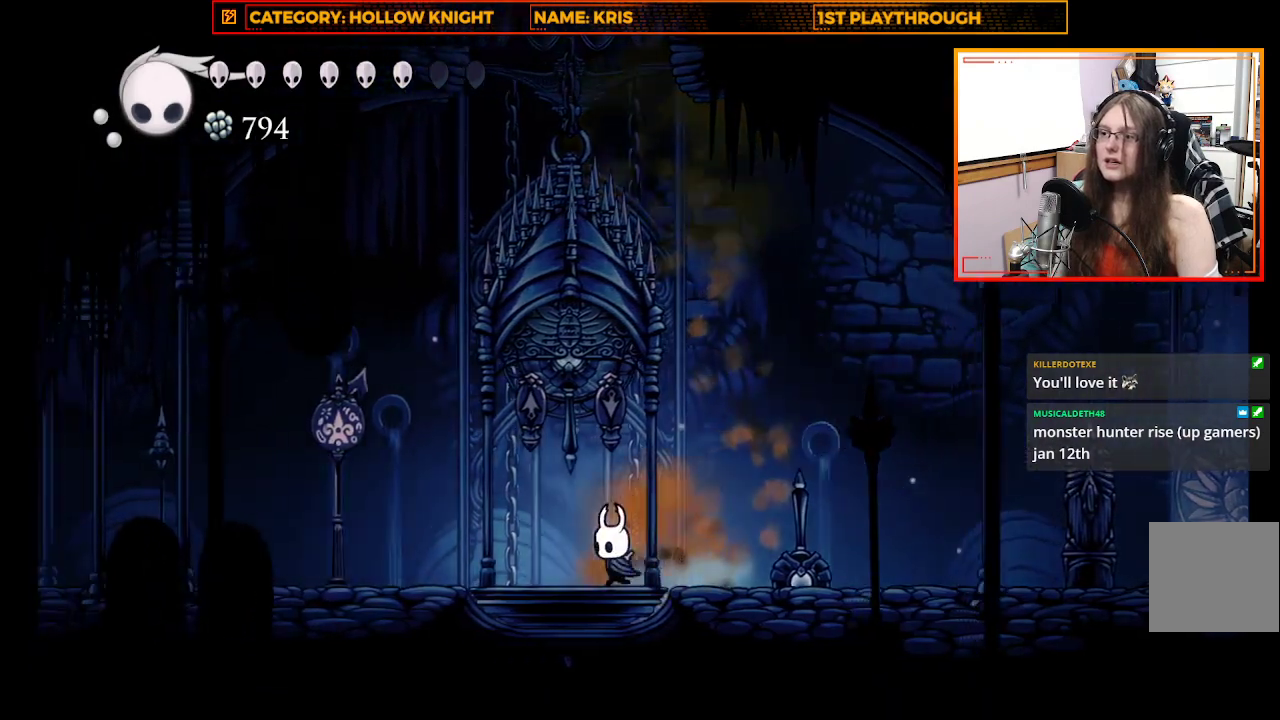
{"buttons": ["L1"], "left_stick": "center", "right_stick": "center", "events": [[200, "left_stick", "center"], [500, "L1", "down"]]}
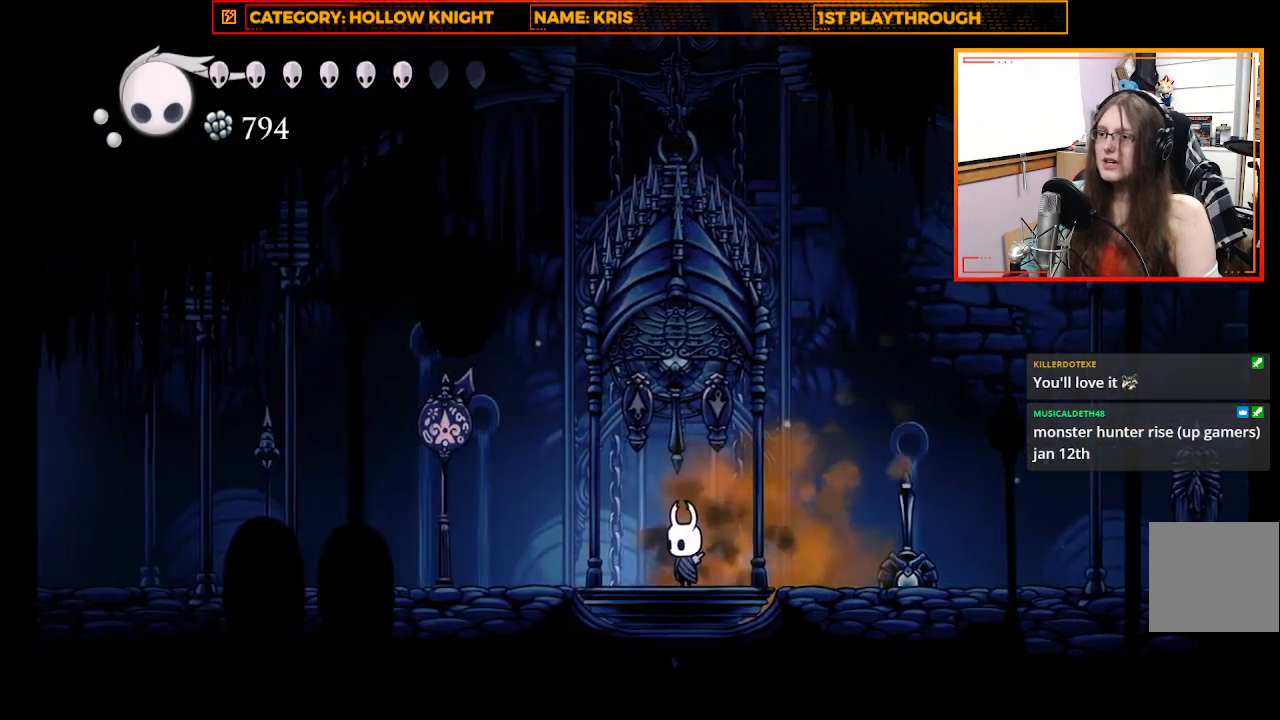
{"buttons": ["L1"], "left_stick": "center", "right_stick": "center", "events": []}
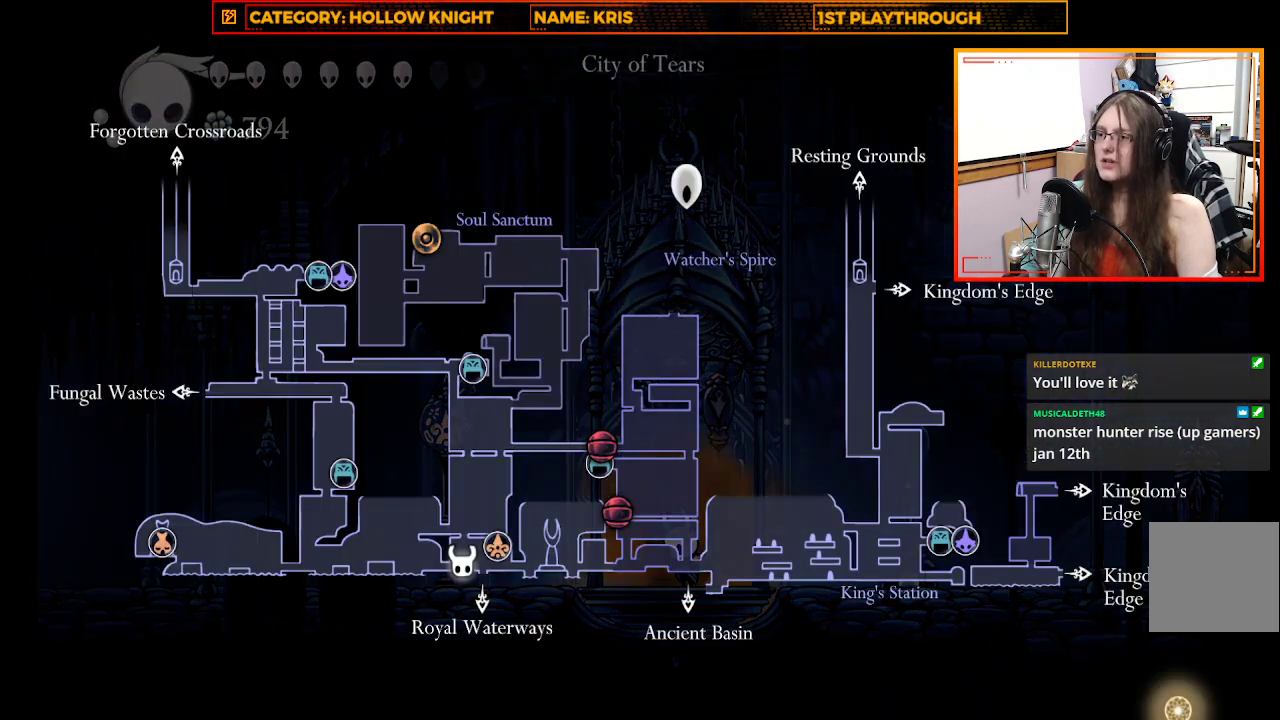
{"buttons": ["L1"], "left_stick": "center", "right_stick": "center", "events": []}
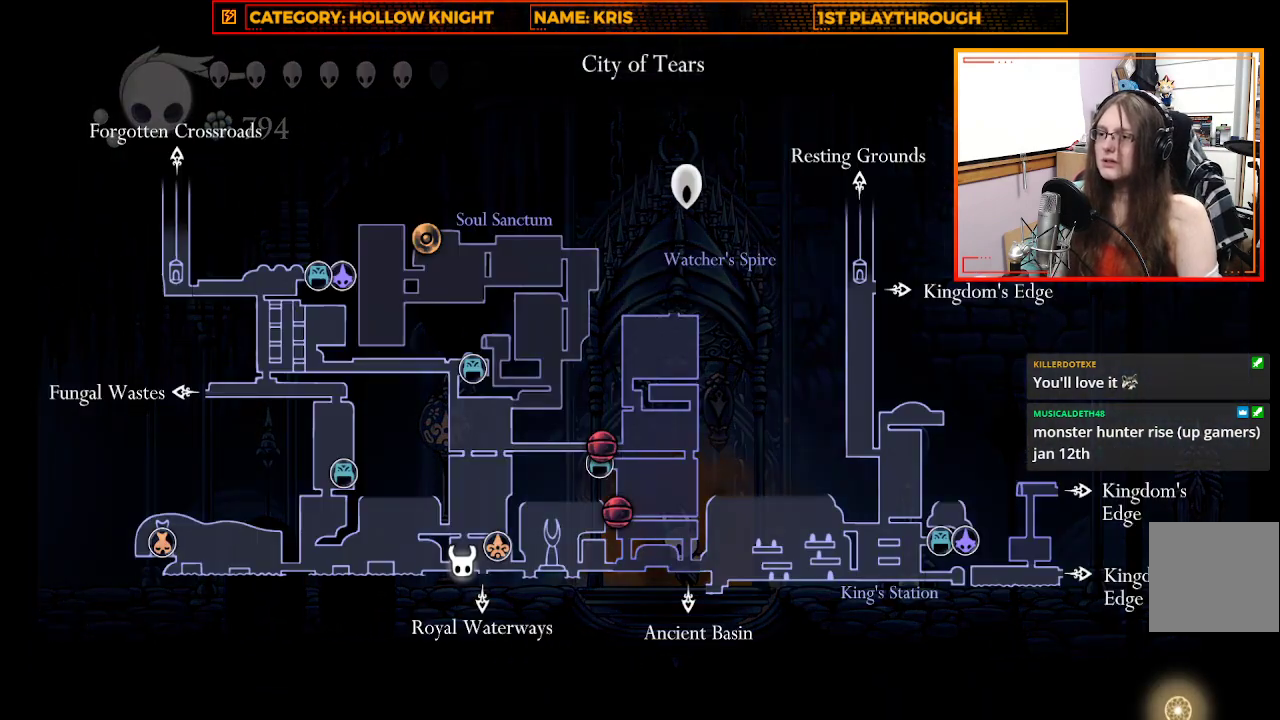
{"buttons": ["L1"], "left_stick": "center", "right_stick": "center", "events": []}
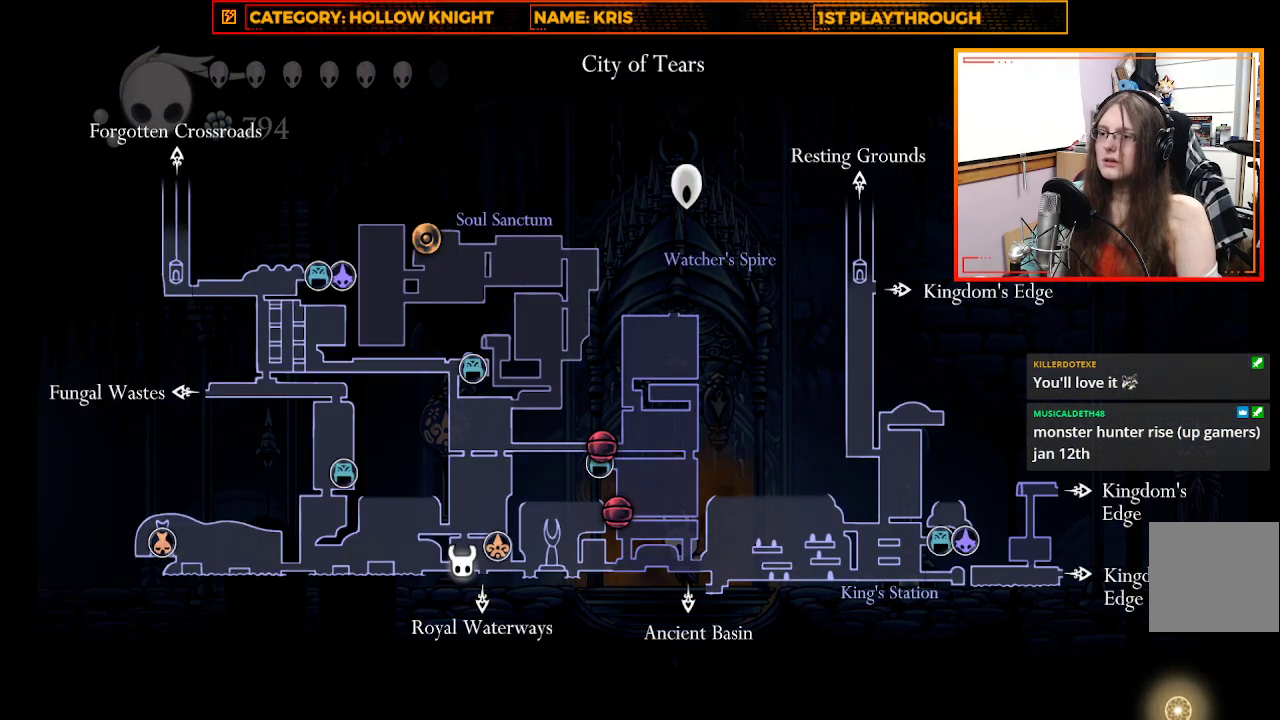
{"buttons": [], "left_stick": "center", "right_stick": "center", "events": [[300, "L1", "up"]]}
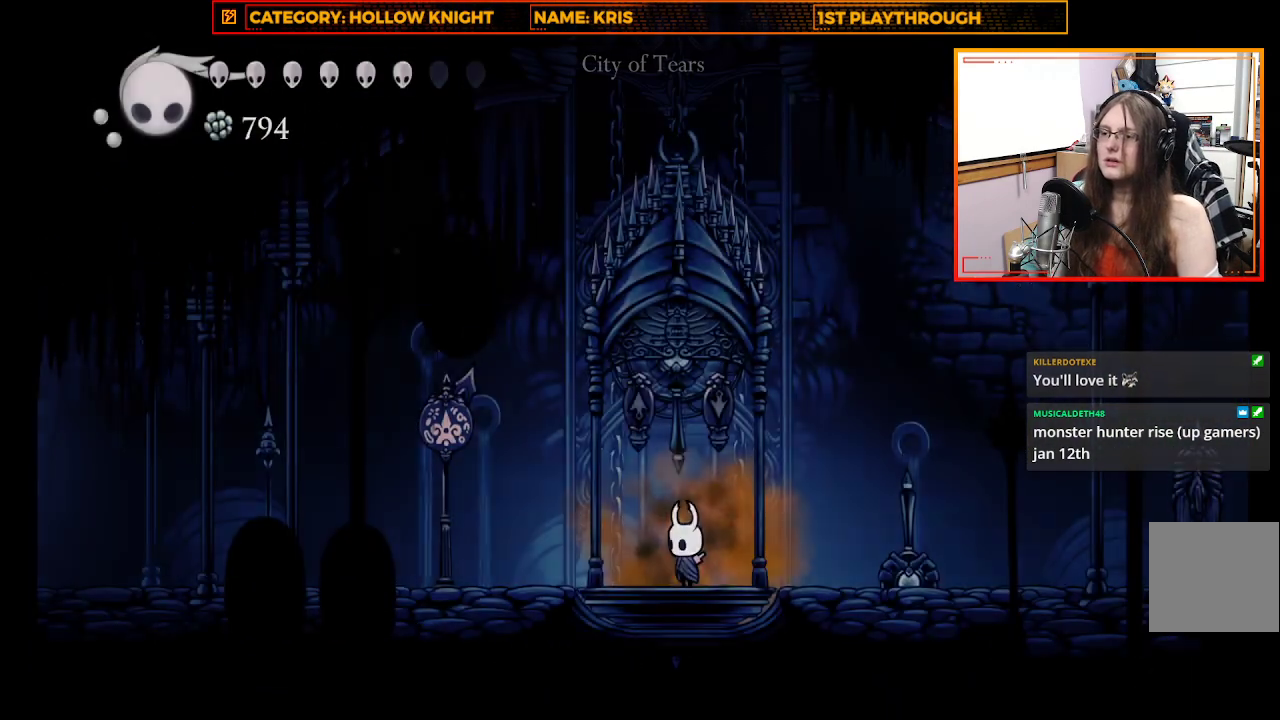
{"buttons": [], "left_stick": "center", "right_stick": "center", "events": [[133, "left_stick", "up"], [200, "X", "down"], [367, "X", "up"], [467, "left_stick", "center"]]}
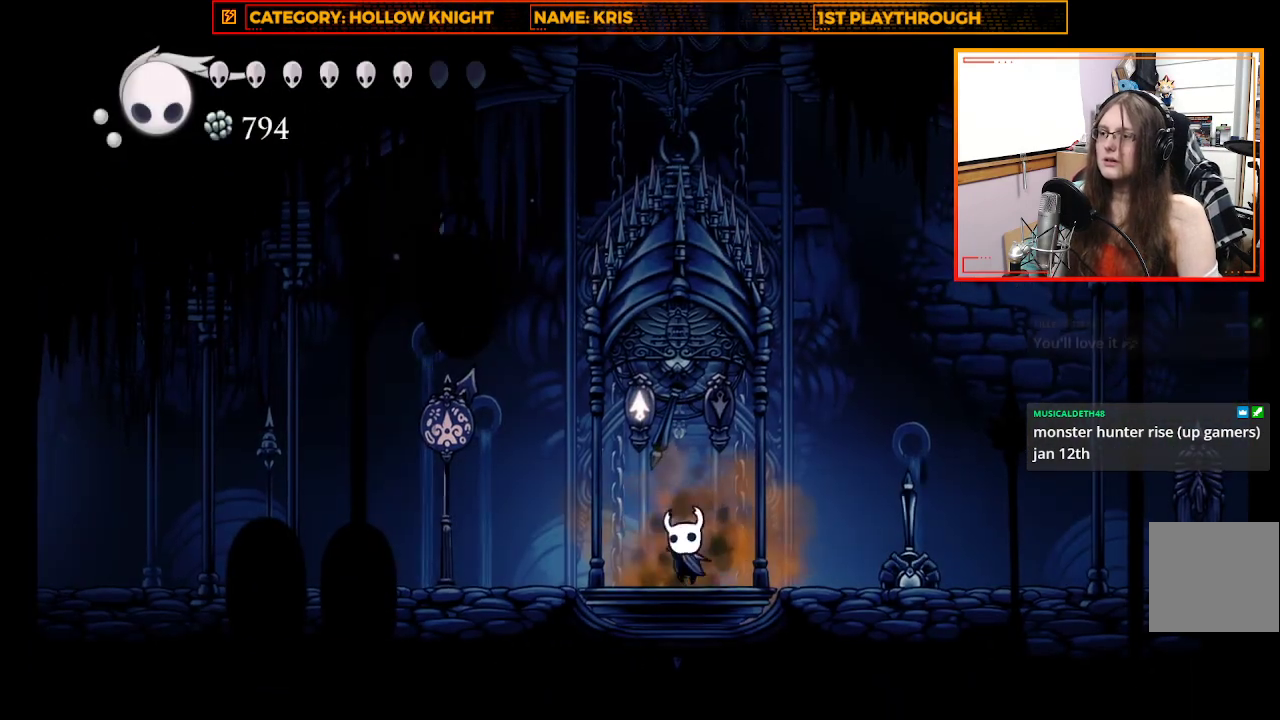
{"buttons": [], "left_stick": "center", "right_stick": "center", "events": []}
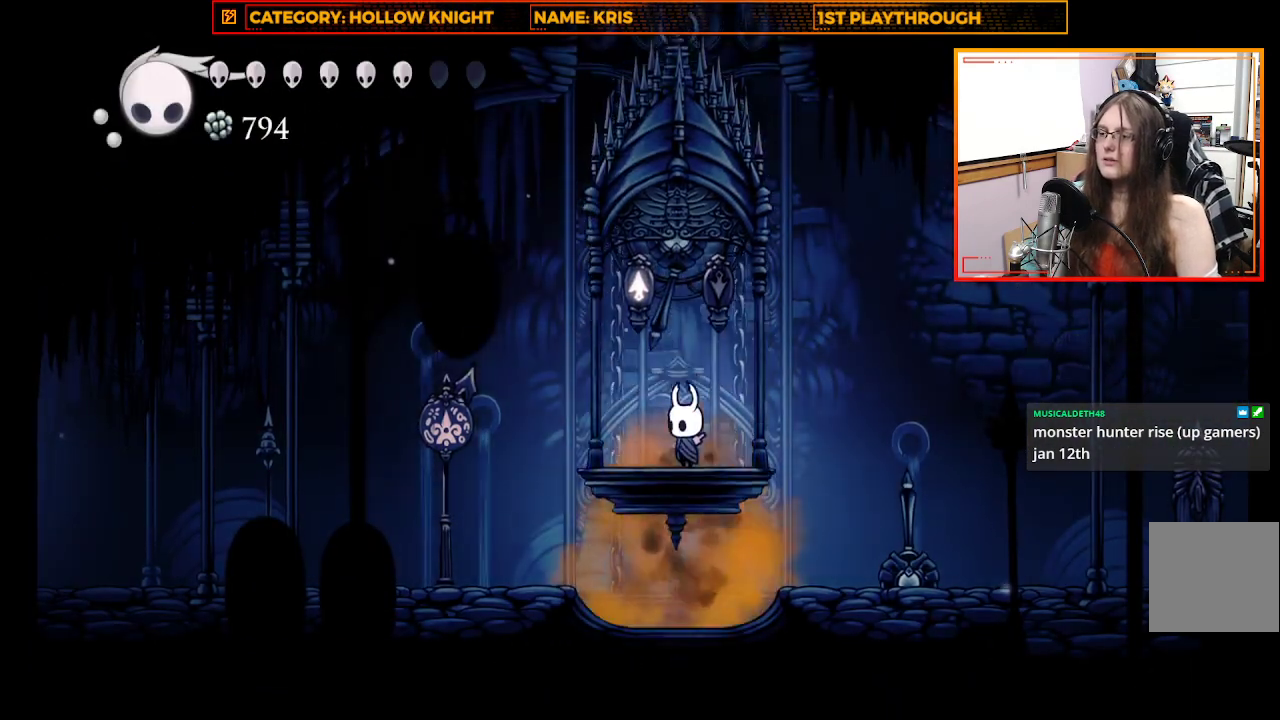
{"buttons": [], "left_stick": "center", "right_stick": "center", "events": []}
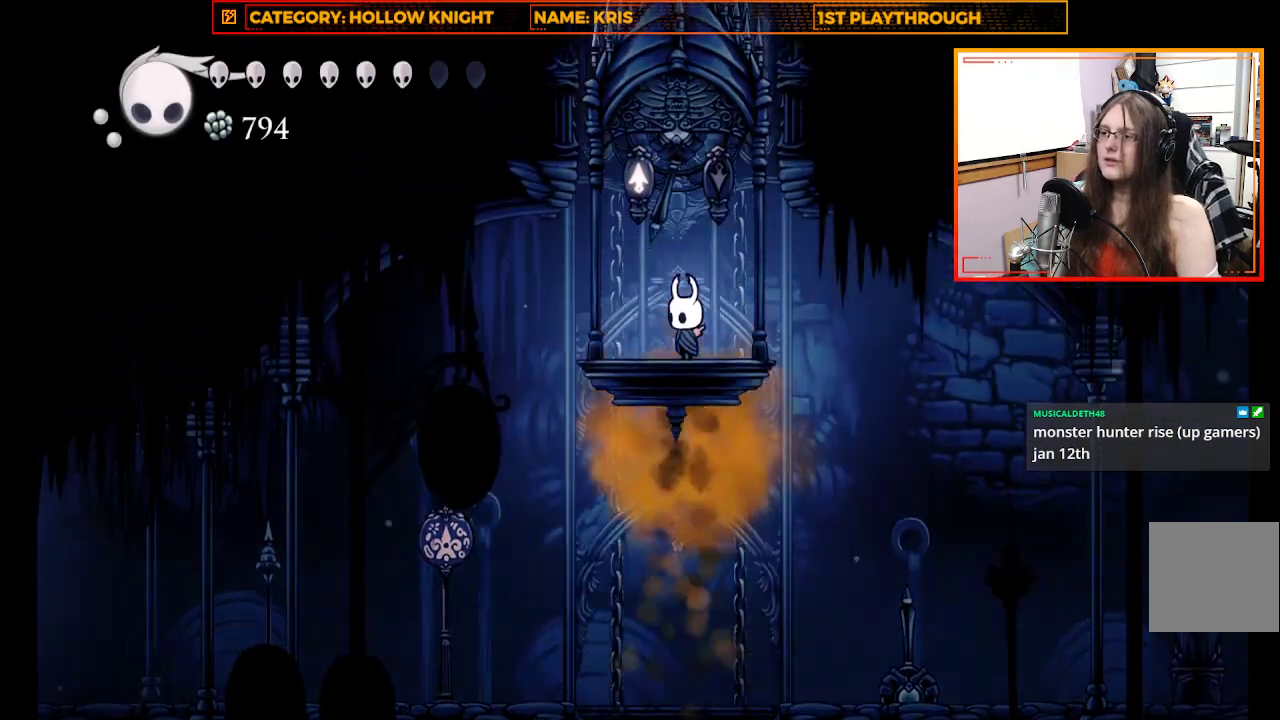
{"buttons": [], "left_stick": "center", "right_stick": "center", "events": []}
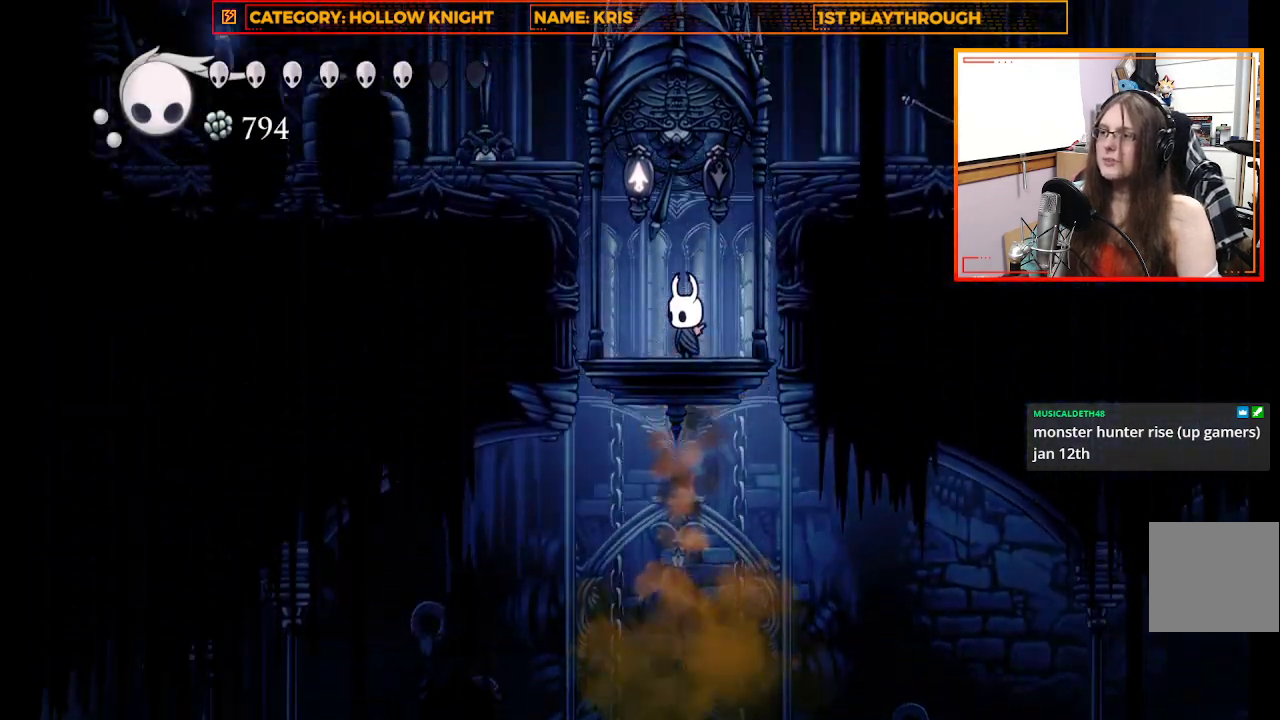
{"buttons": [], "left_stick": "center", "right_stick": "center", "events": []}
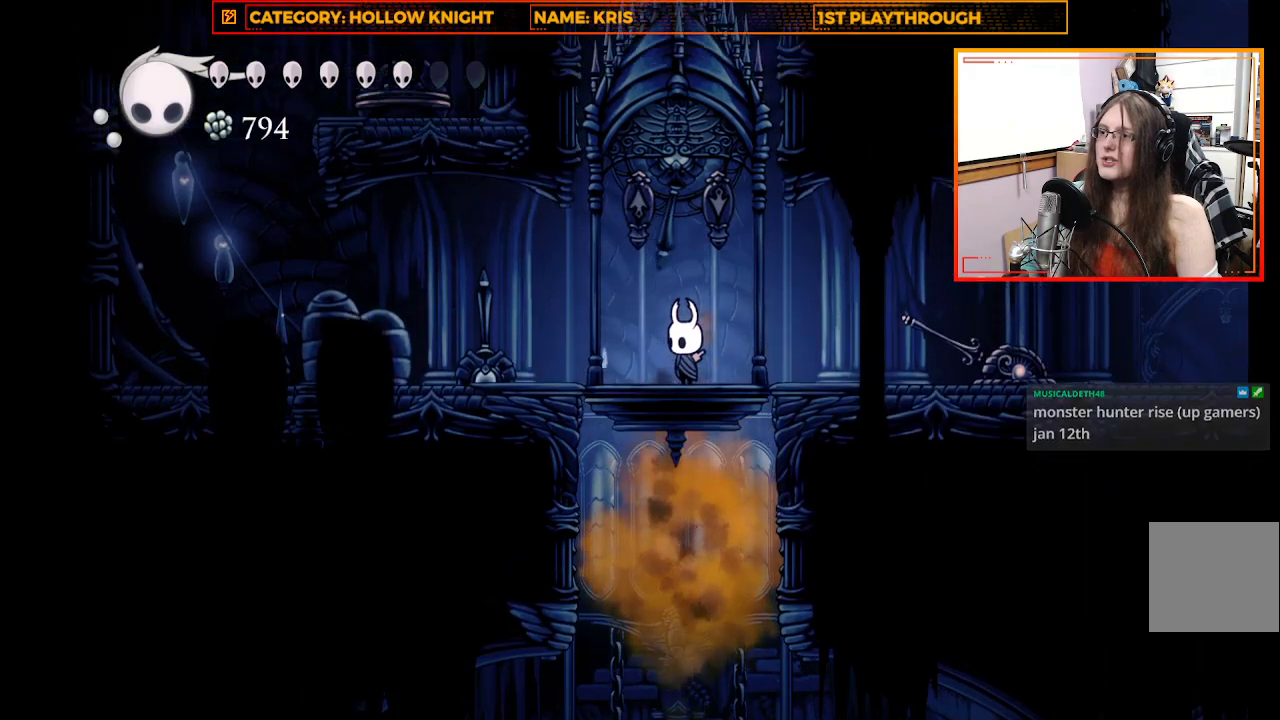
{"buttons": [], "left_stick": "center", "right_stick": "center", "events": []}
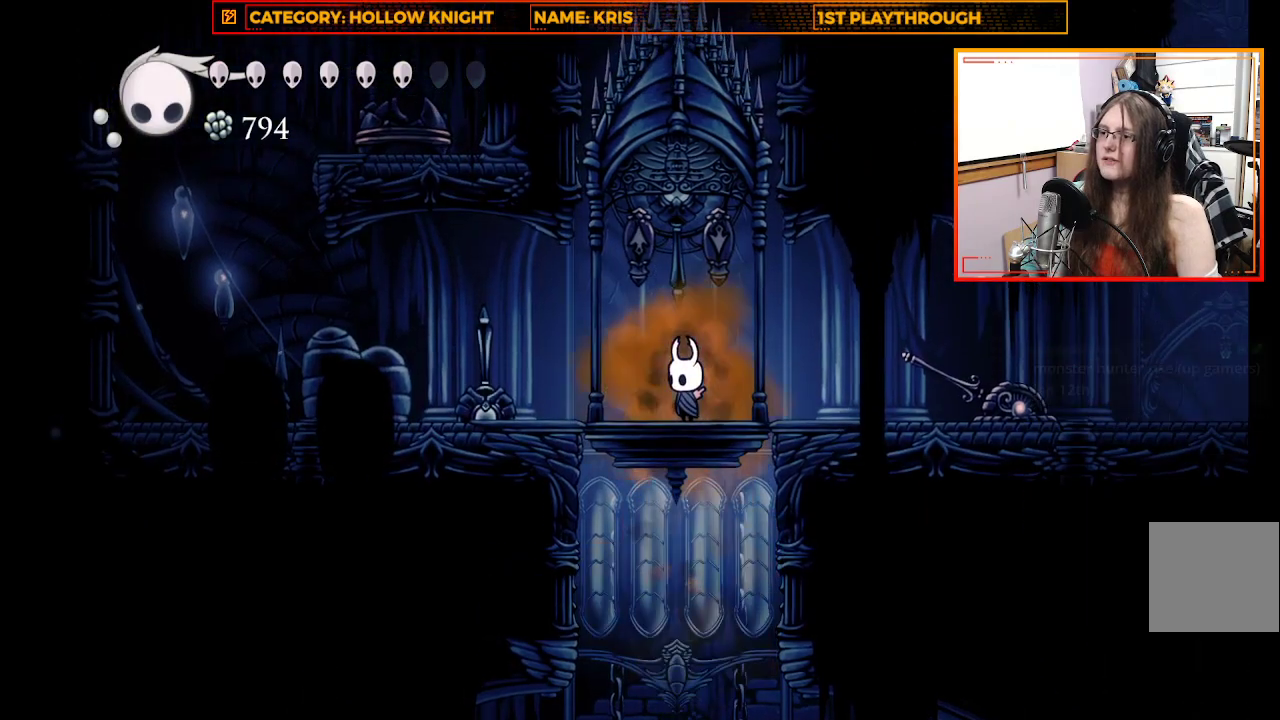
{"buttons": ["L1"], "left_stick": "center", "right_stick": "center", "events": [[33, "L1", "down"]]}
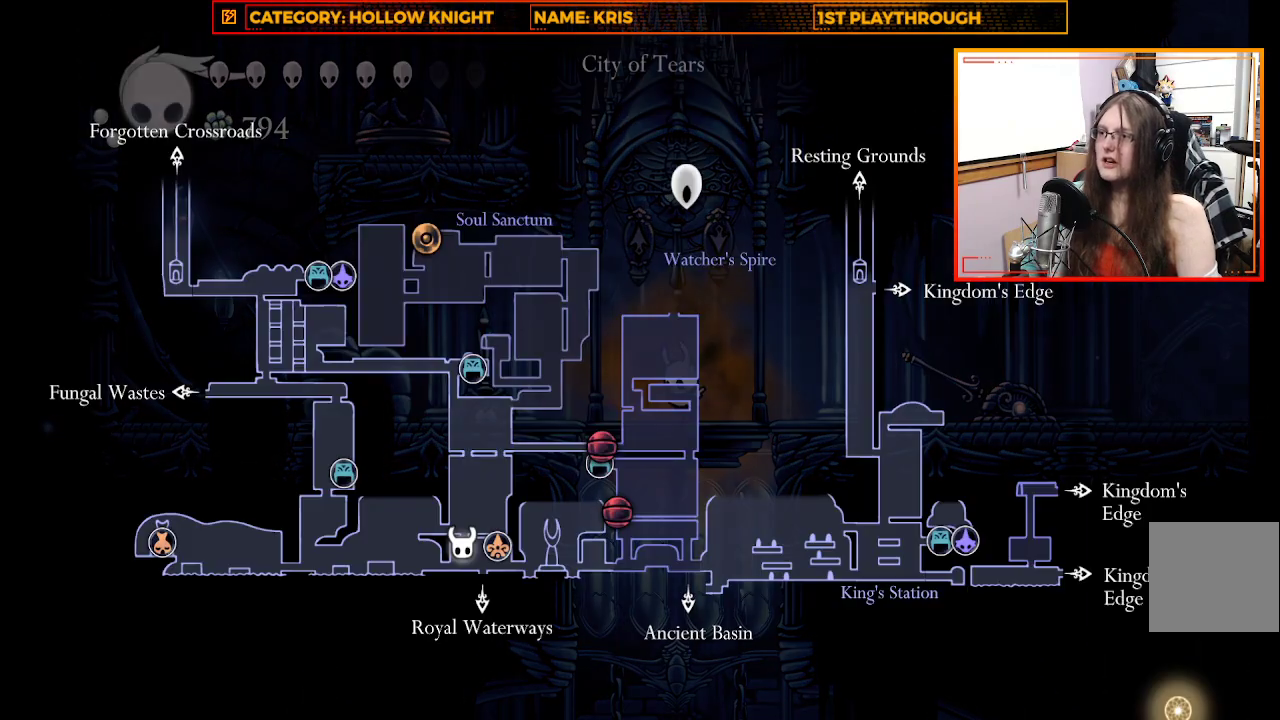
{"buttons": ["L1"], "left_stick": "center", "right_stick": "center", "events": []}
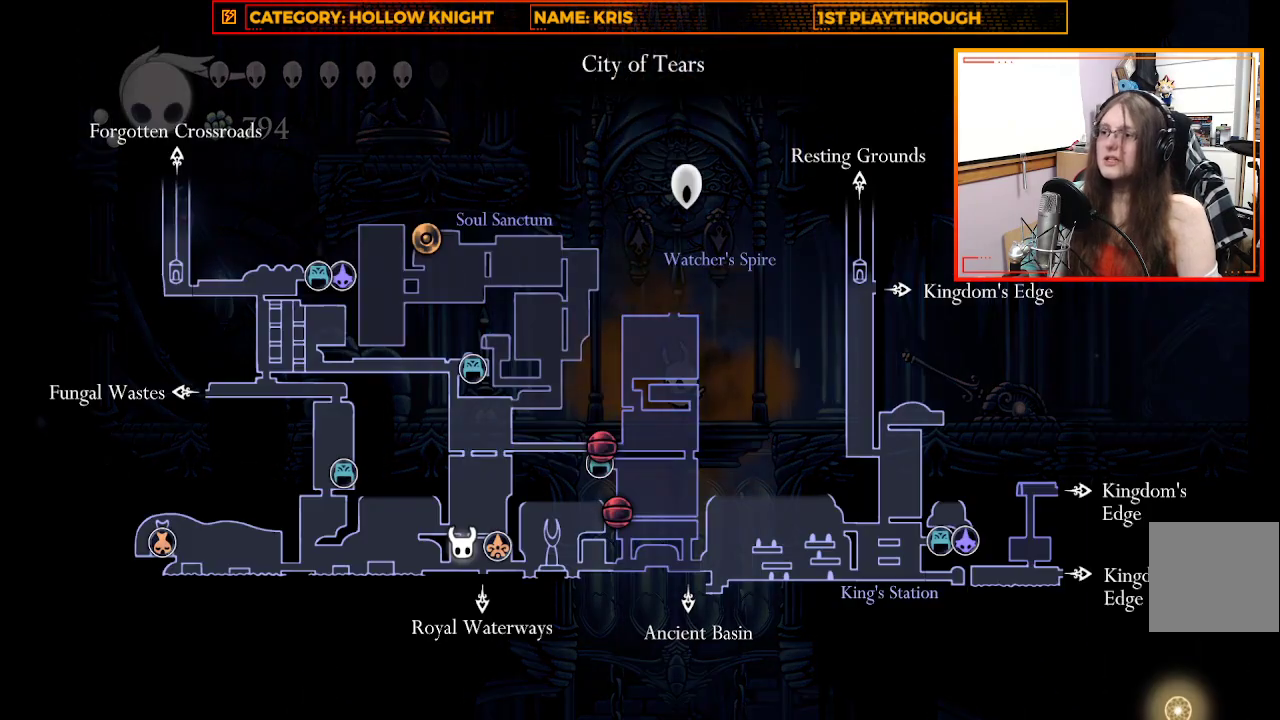
{"buttons": ["L1"], "left_stick": "center", "right_stick": "center", "events": []}
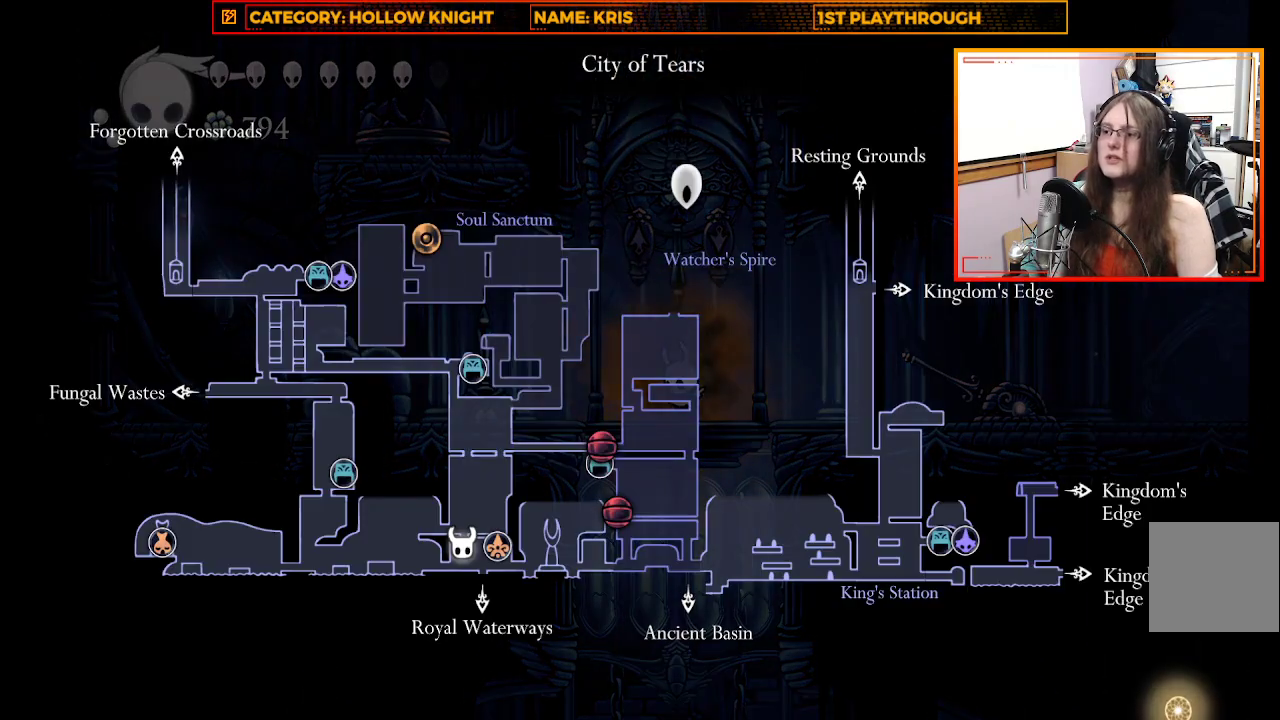
{"buttons": ["A"], "left_stick": "right", "right_stick": "center", "events": [[33, "L1", "up"], [167, "left_stick", "right"], [400, "A", "down"]]}
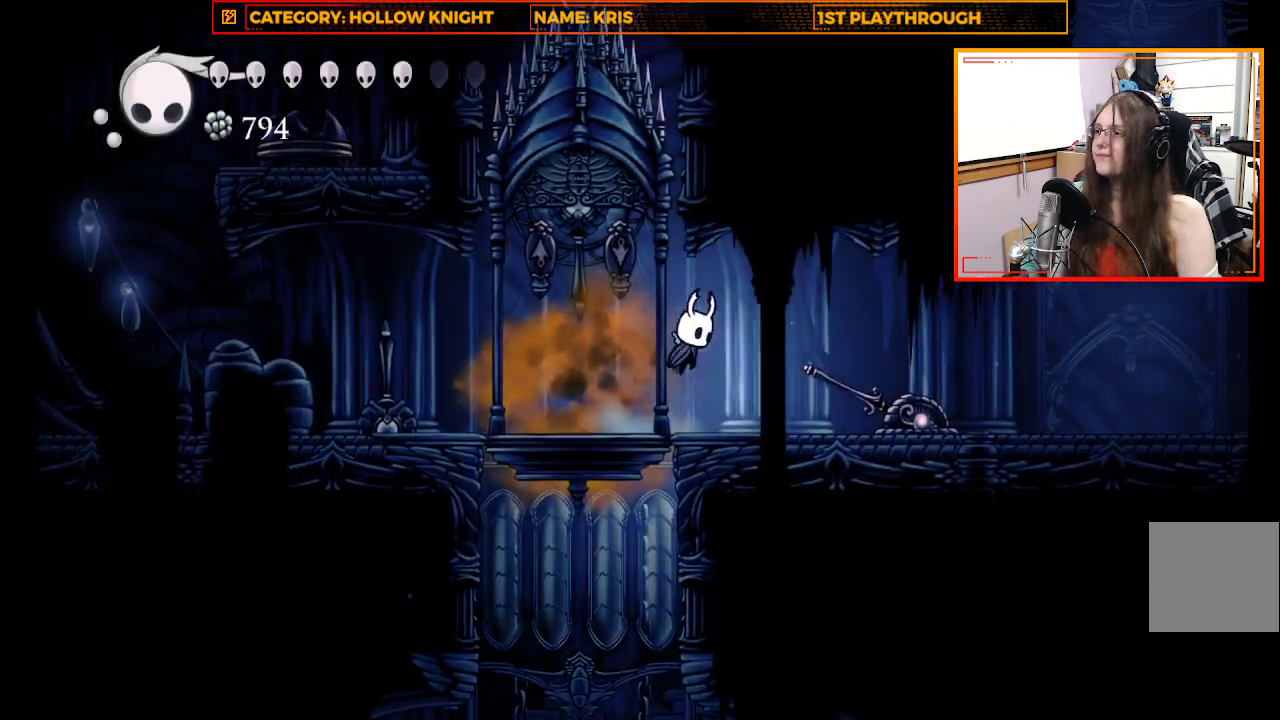
{"buttons": [], "left_stick": "right", "right_stick": "center", "events": [[100, "A", "up"], [167, "R2", "down"], [467, "R2", "up"]]}
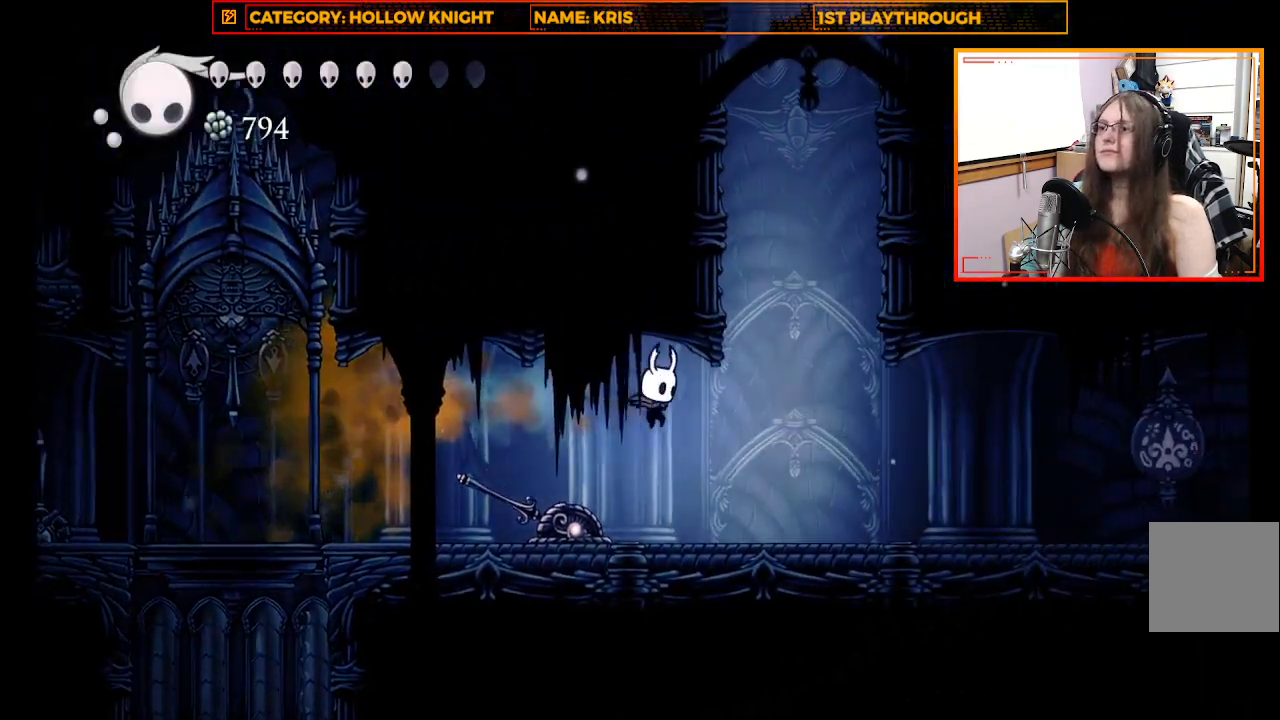
{"buttons": ["A"], "left_stick": "up-right", "right_stick": "center", "events": [[333, "A", "down"], [433, "left_stick", "up-right"]]}
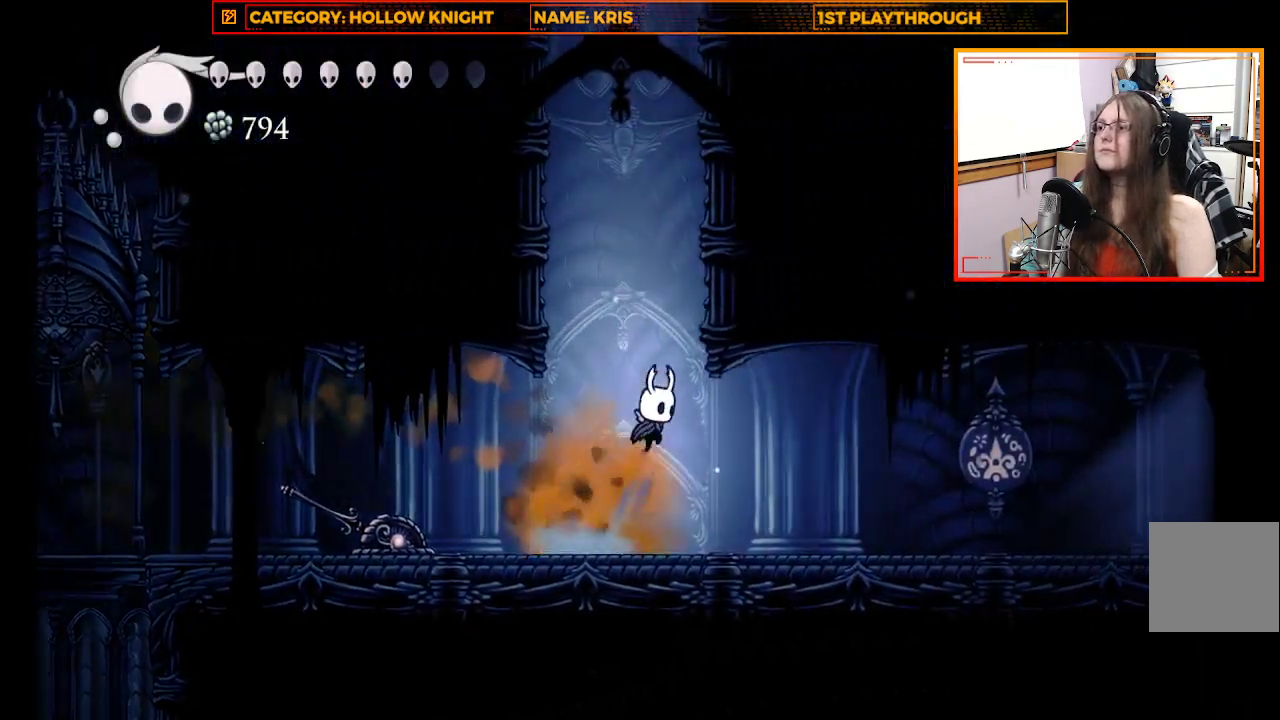
{"buttons": ["A"], "left_stick": "up-right", "right_stick": "center", "events": [[267, "A", "up"], [367, "A", "down"]]}
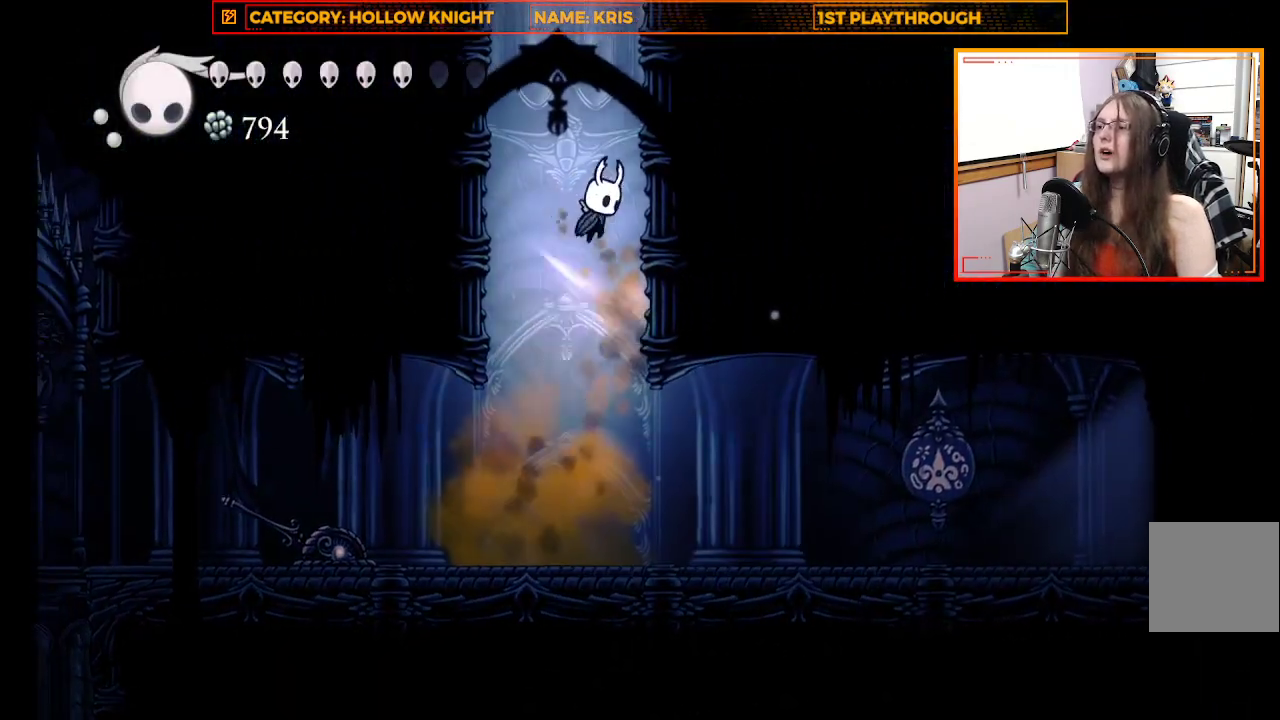
{"buttons": [], "left_stick": "up-right", "right_stick": "center", "events": [[67, "A", "up"], [267, "A", "down"], [467, "A", "up"]]}
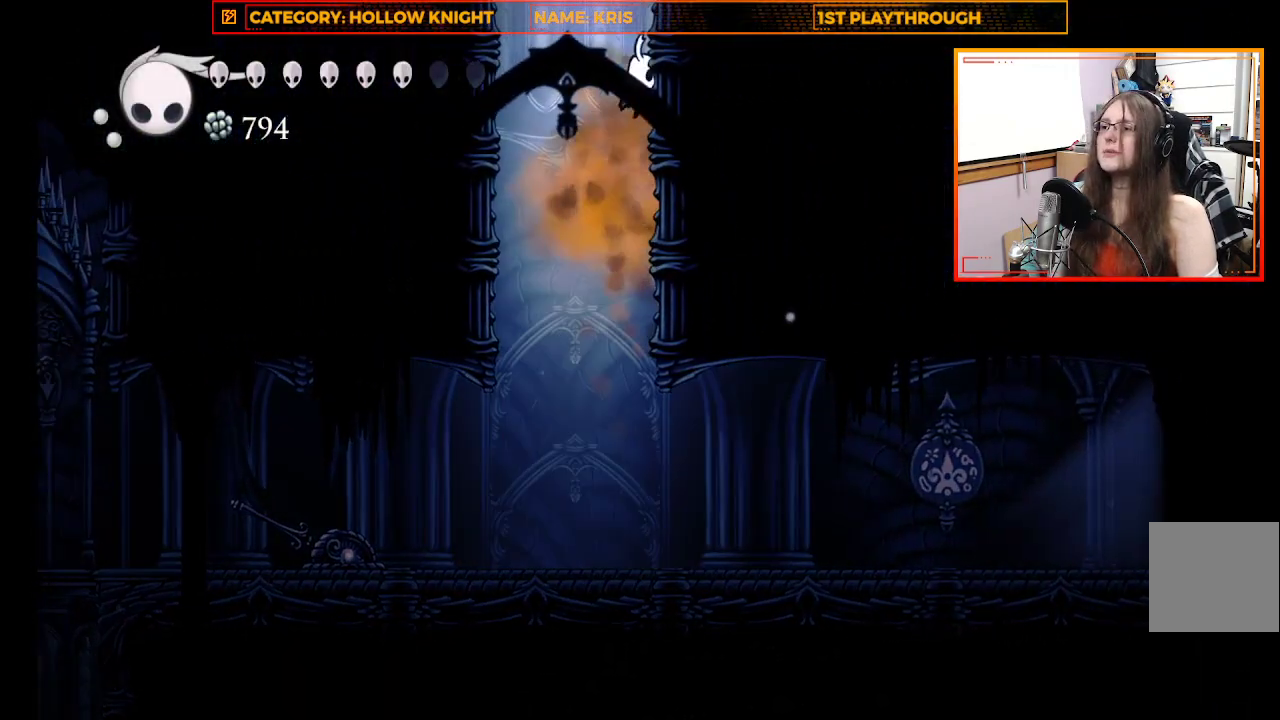
{"buttons": [], "left_stick": "up-right", "right_stick": "center", "events": [[133, "A", "down"], [333, "A", "up"]]}
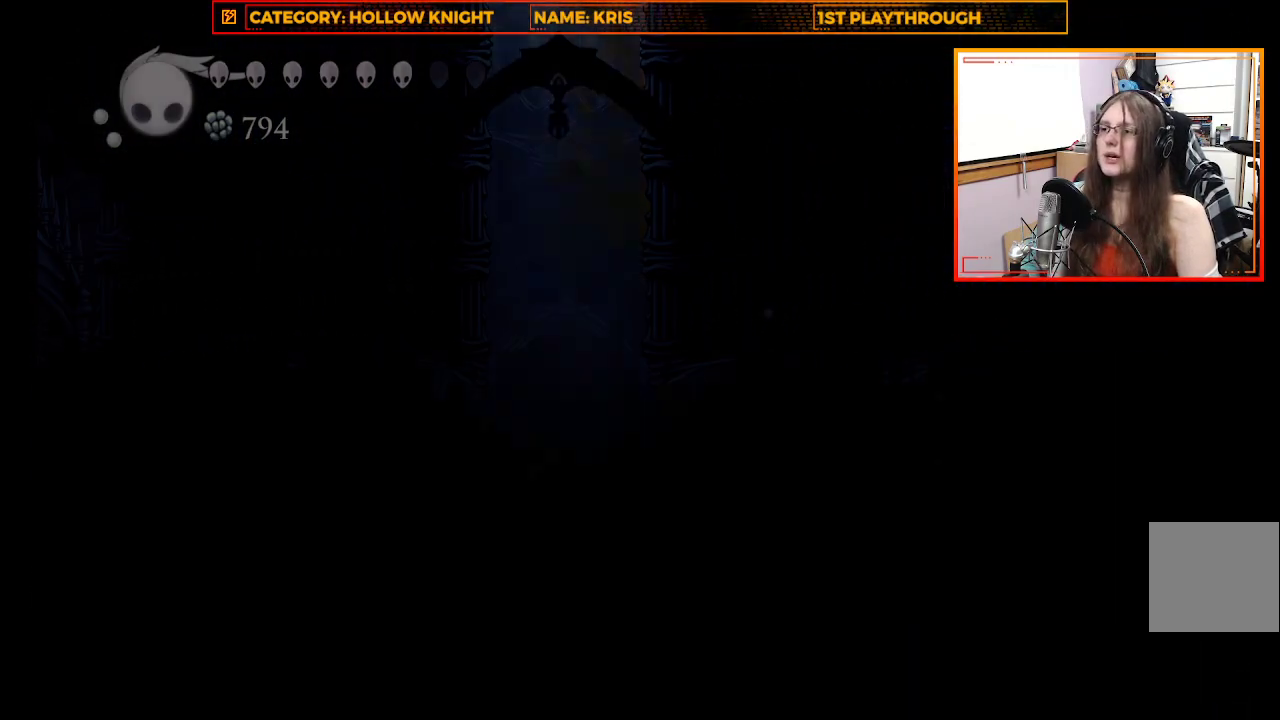
{"buttons": ["A"], "left_stick": "up-right", "right_stick": "center", "events": [[33, "A", "down"], [233, "A", "up"], [467, "A", "down"]]}
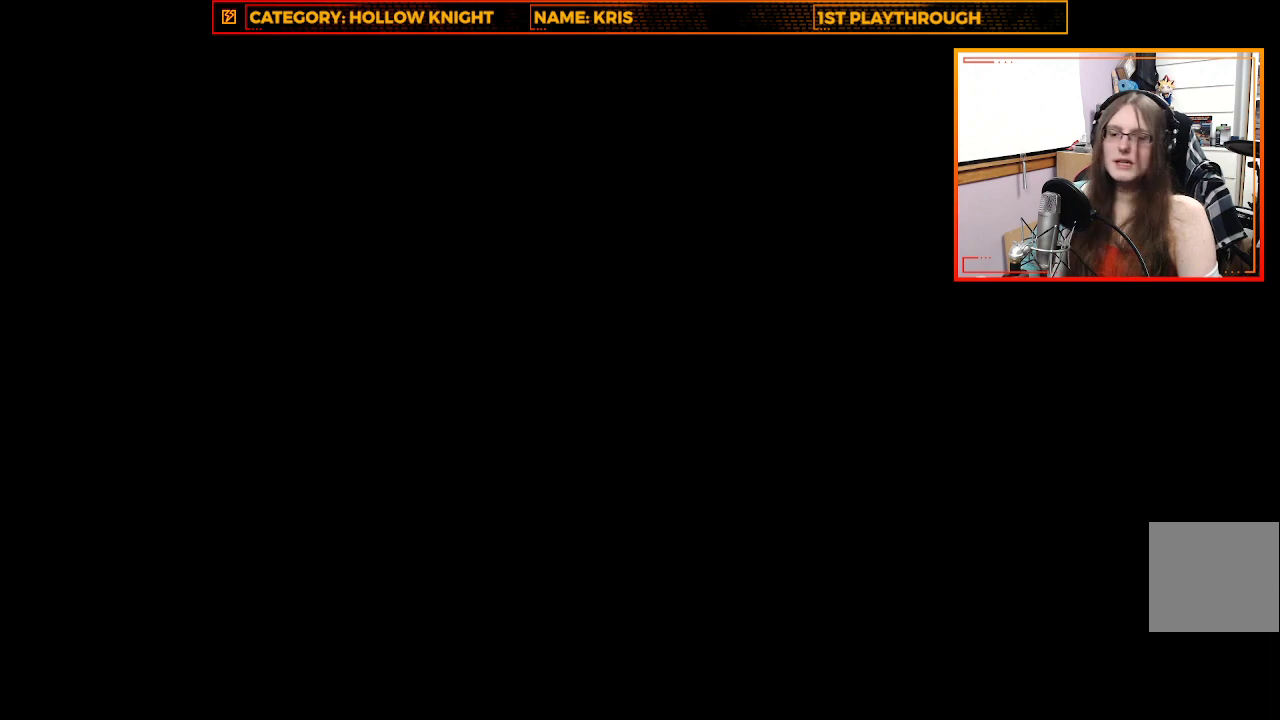
{"buttons": [], "left_stick": "up-right", "right_stick": "center", "events": [[167, "A", "up"]]}
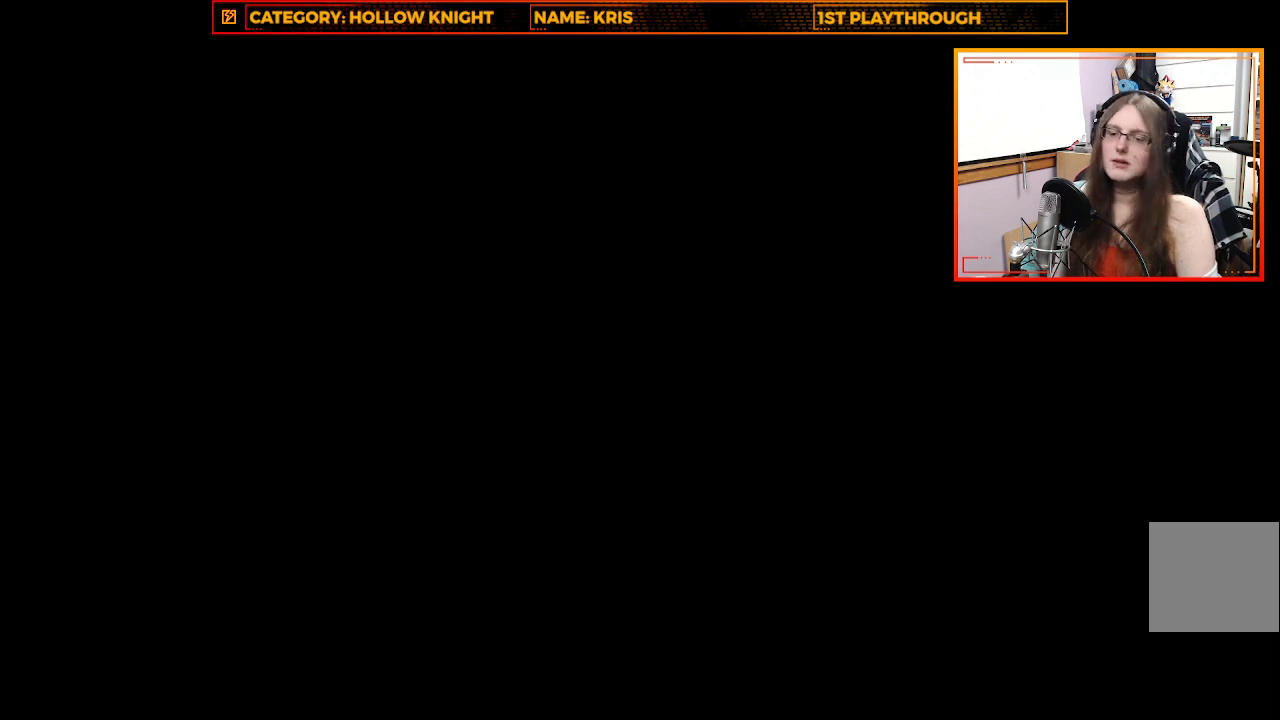
{"buttons": [], "left_stick": "center", "right_stick": "center", "events": [[267, "left_stick", "center"]]}